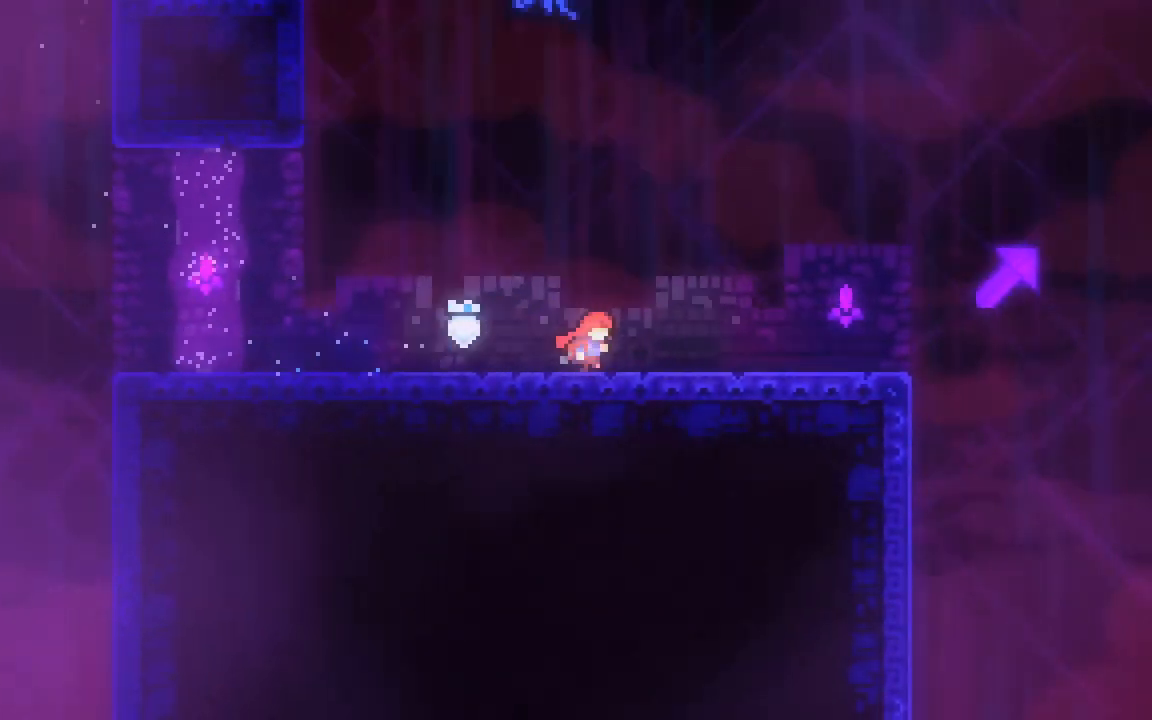
Gameplay with keyboard; each line is a JSON object with the keys held at the frame after it. "events" lists presses ("down") and releases ("up") of "dash", "demo", "down", "grab", "jump", "jump2", "left", "right", "talk" and "up" between this image and that frame as [ms after this image, input, new state], when the widget could be followed in between. No other keys are recorded. Mouse input is not recorded. Key names are as the overlay labels them; some are game actions (e.g. jump) rather than physical keys.
{"keys": ["right"], "events": []}
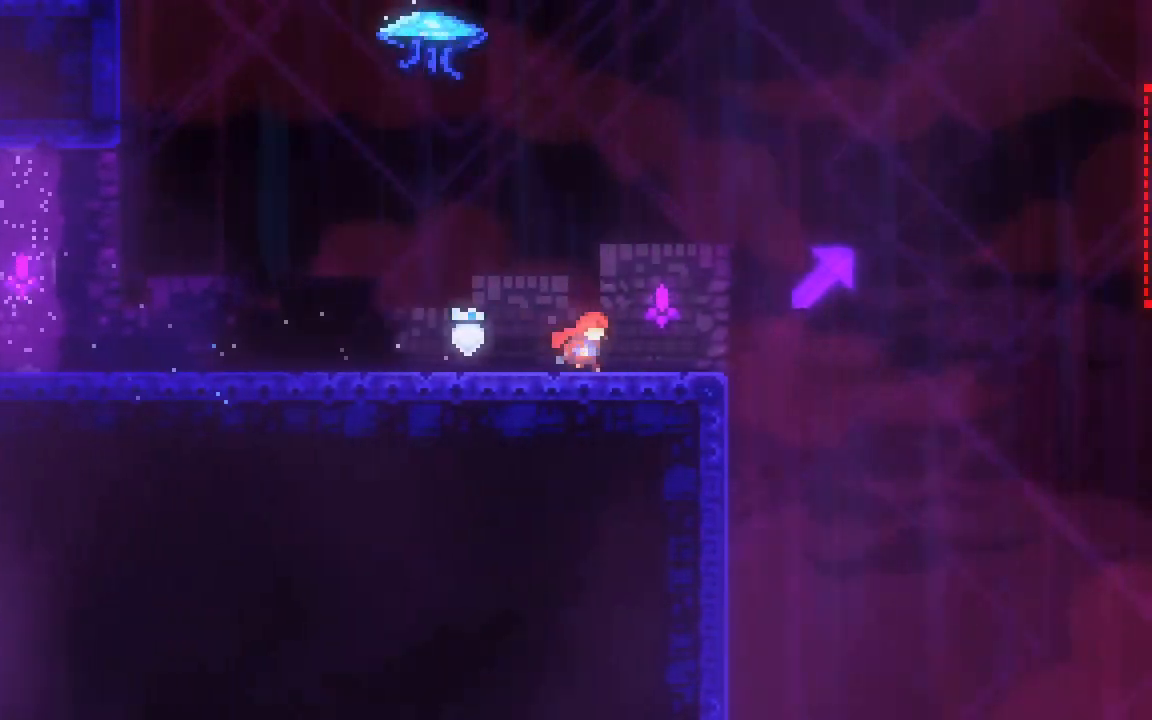
{"keys": [], "events": [[267, "right", "up"], [467, "right", "down"], [500, "right", "up"]]}
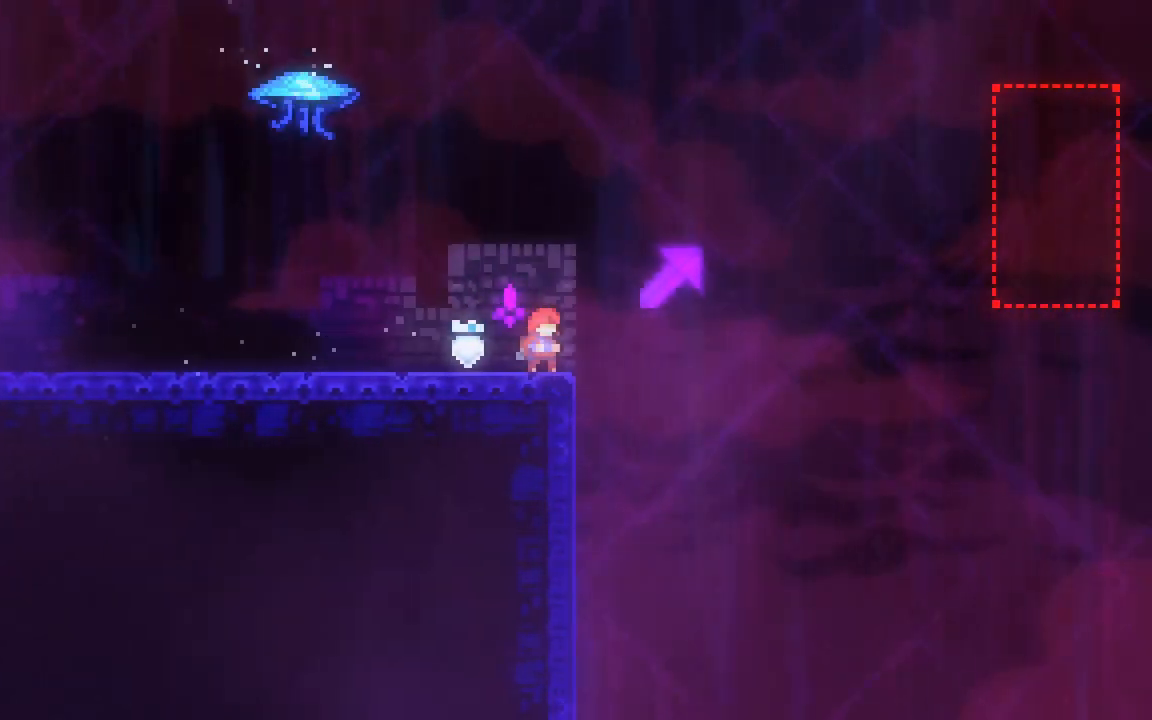
{"keys": [], "events": []}
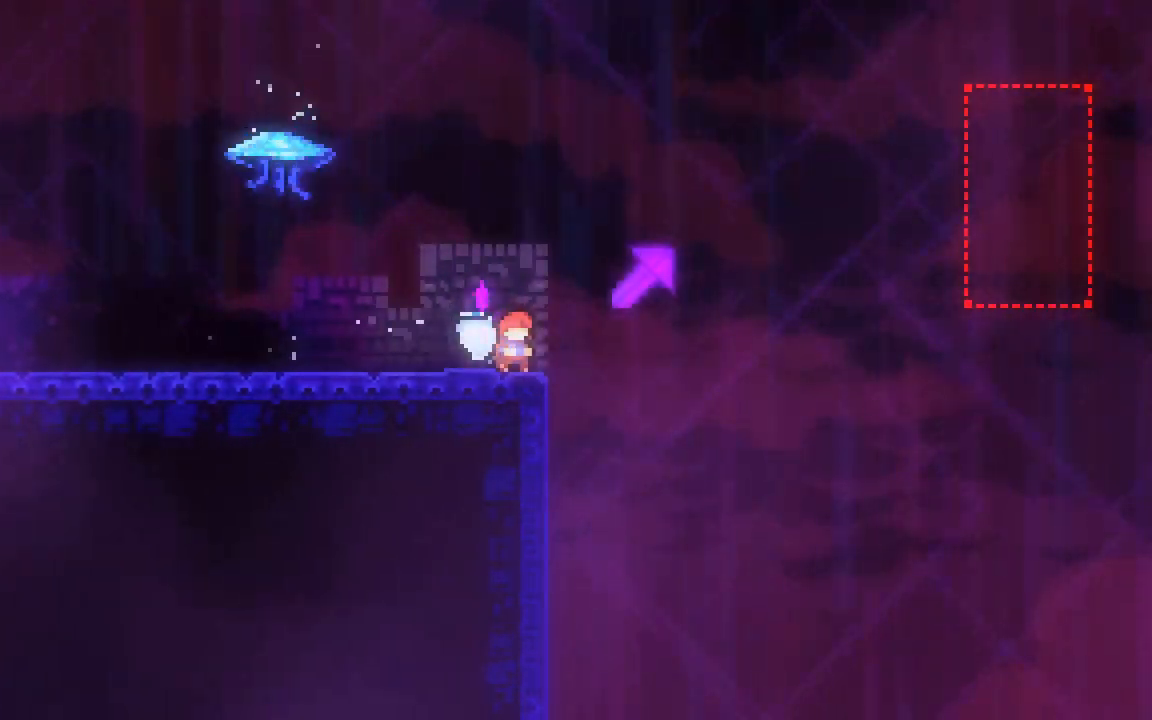
{"keys": ["dash", "jump2"], "events": [[167, "dash", "down"], [217, "left", "down"], [350, "jump2", "down"], [350, "left", "up"]]}
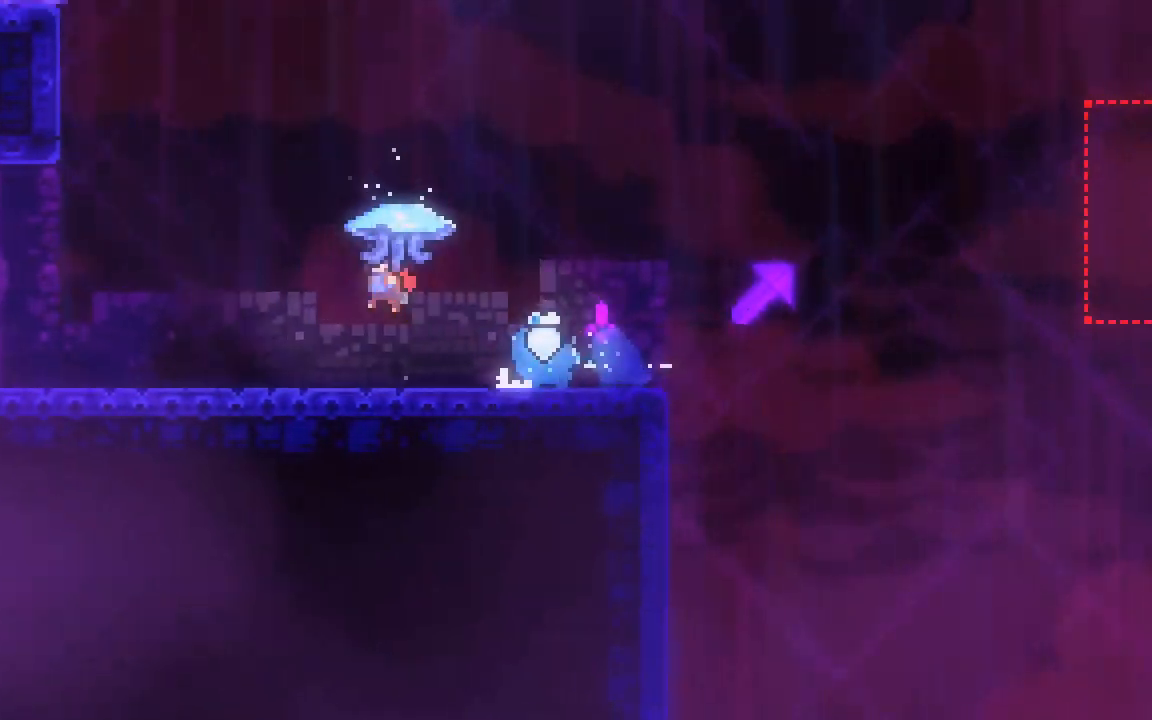
{"keys": ["grab", "jump2", "left", "up"], "events": [[83, "grab", "down"], [83, "left", "down"], [133, "up", "down"], [500, "dash", "up"]]}
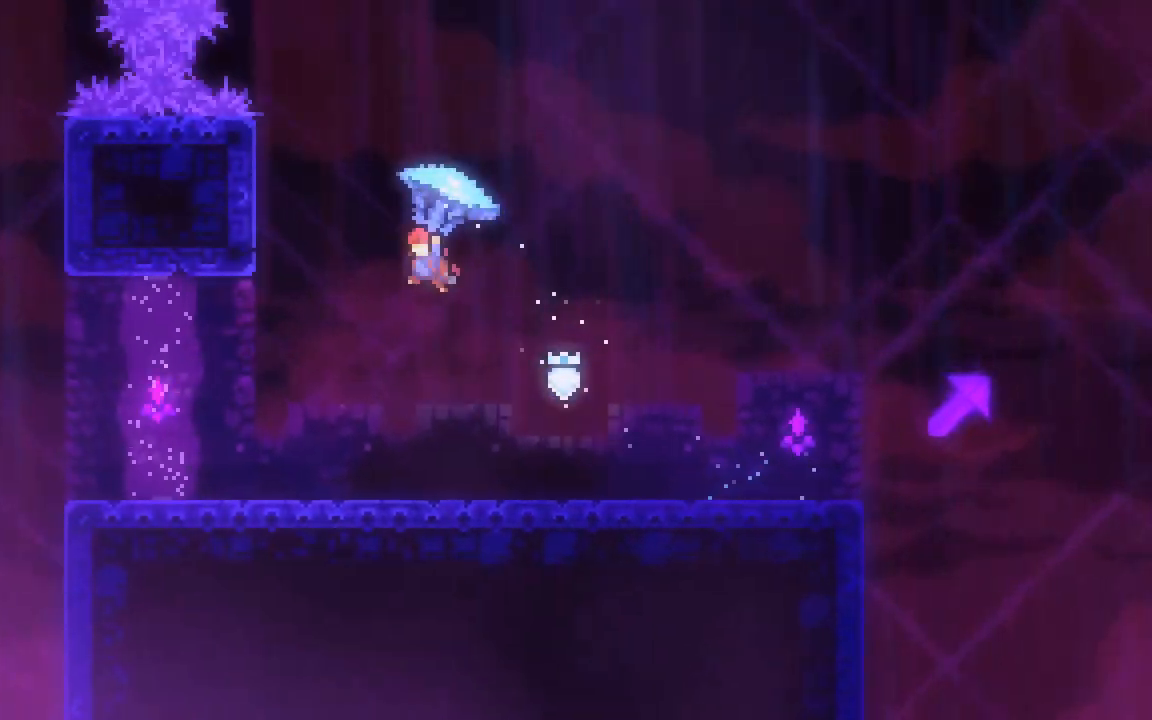
{"keys": ["jump2"], "events": [[233, "up", "up"], [283, "down", "down"], [333, "grab", "up"], [333, "jump2", "up"], [383, "left", "up"], [433, "down", "up"], [467, "jump2", "down"]]}
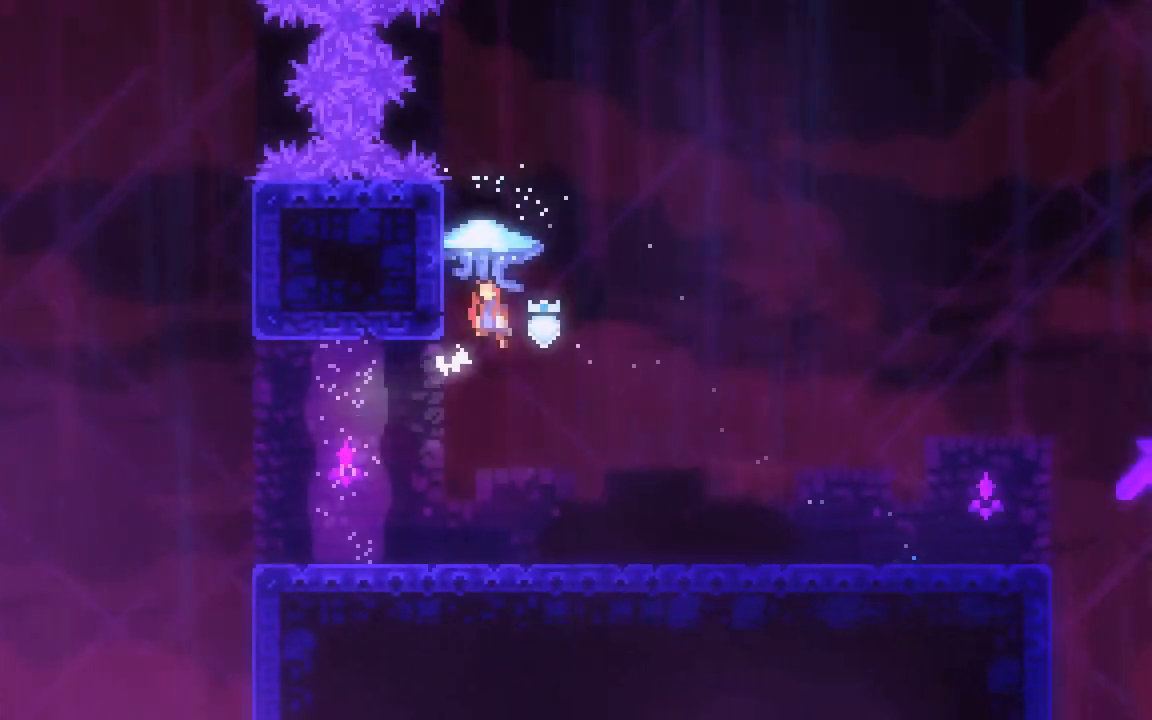
{"keys": ["grab", "jump2", "left", "up"], "events": [[67, "left", "down"], [67, "up", "down"], [117, "grab", "down"]]}
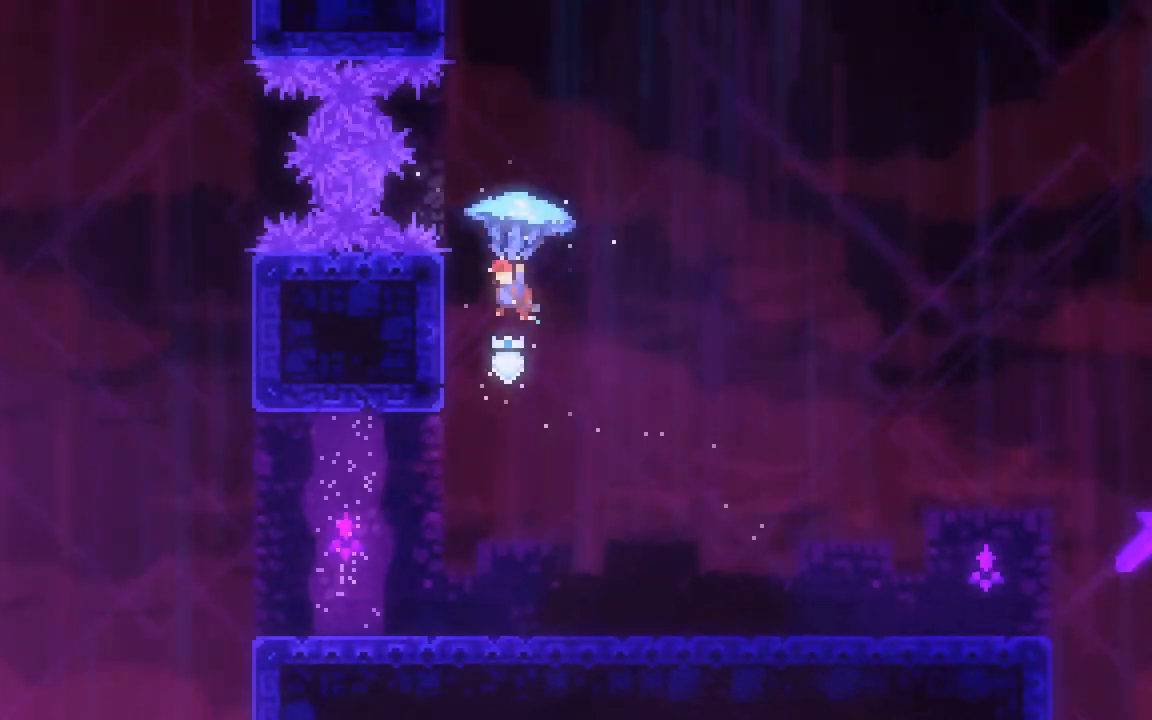
{"keys": ["grab", "jump2"], "events": [[33, "up", "up"], [83, "down", "down"], [133, "jump2", "up"], [183, "grab", "up"], [233, "grab", "down"], [233, "left", "up"], [267, "down", "up"], [267, "jump2", "down"]]}
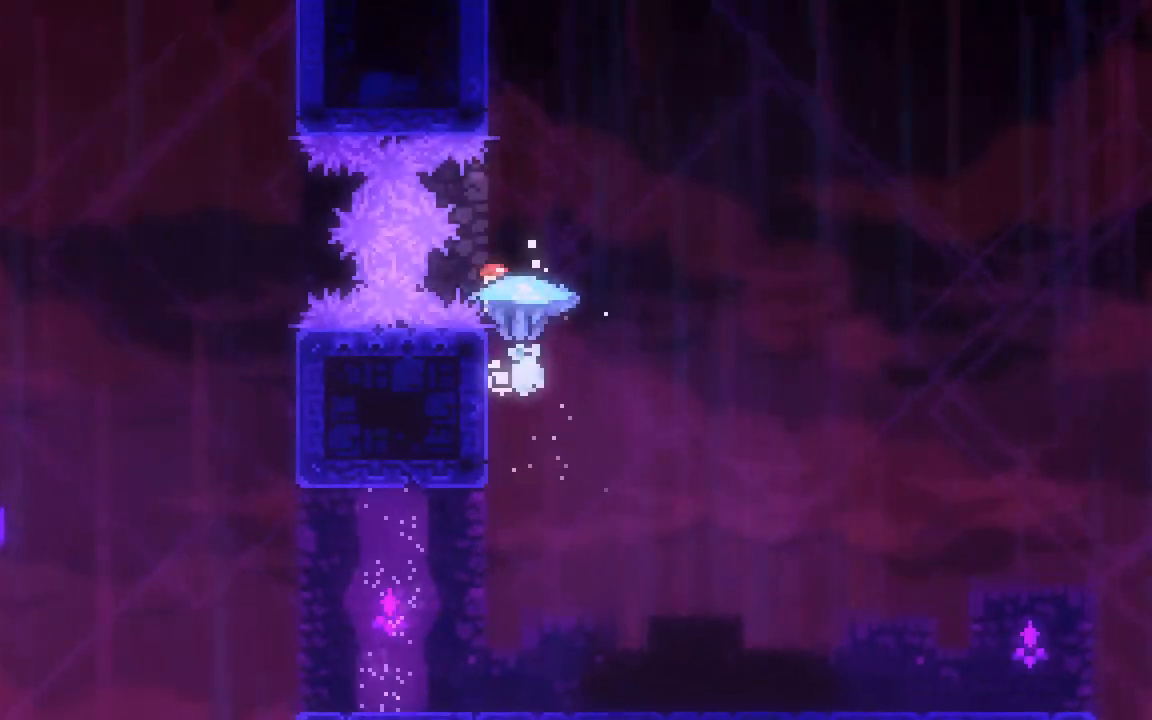
{"keys": ["down", "grab", "jump2"], "events": [[483, "down", "down"]]}
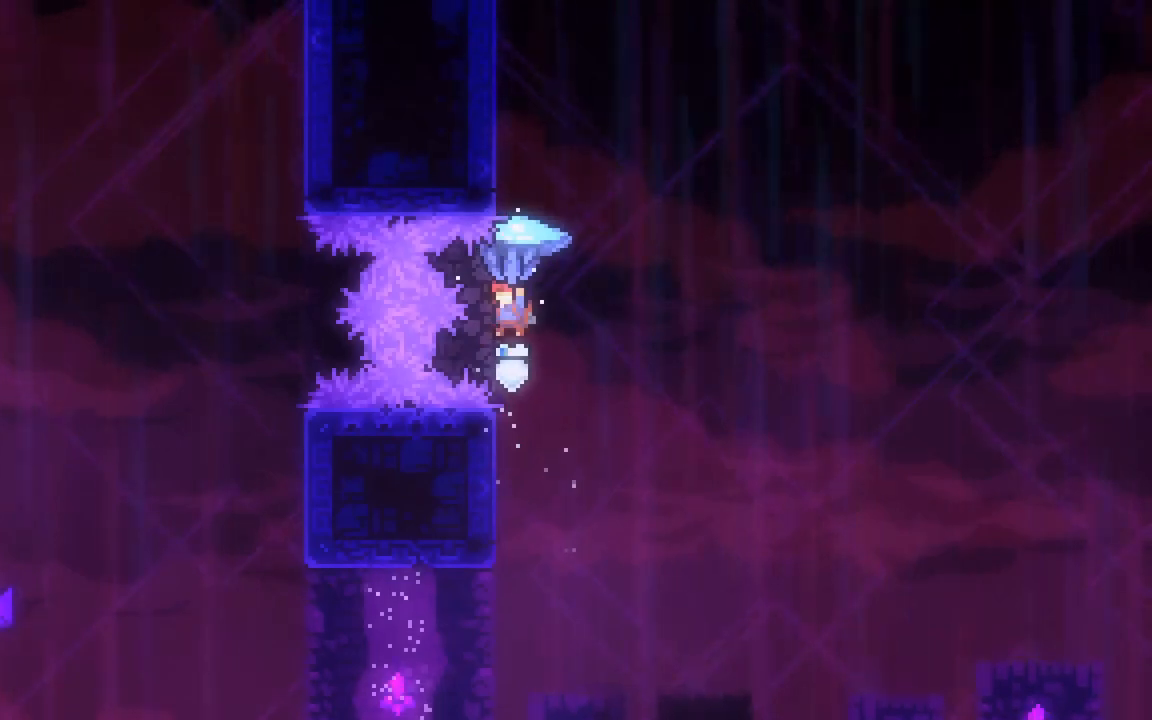
{"keys": ["jump2", "left", "up"], "events": [[17, "grab", "up"], [67, "jump2", "up"], [217, "down", "up"], [217, "jump2", "down"], [350, "up", "down"], [400, "left", "down"]]}
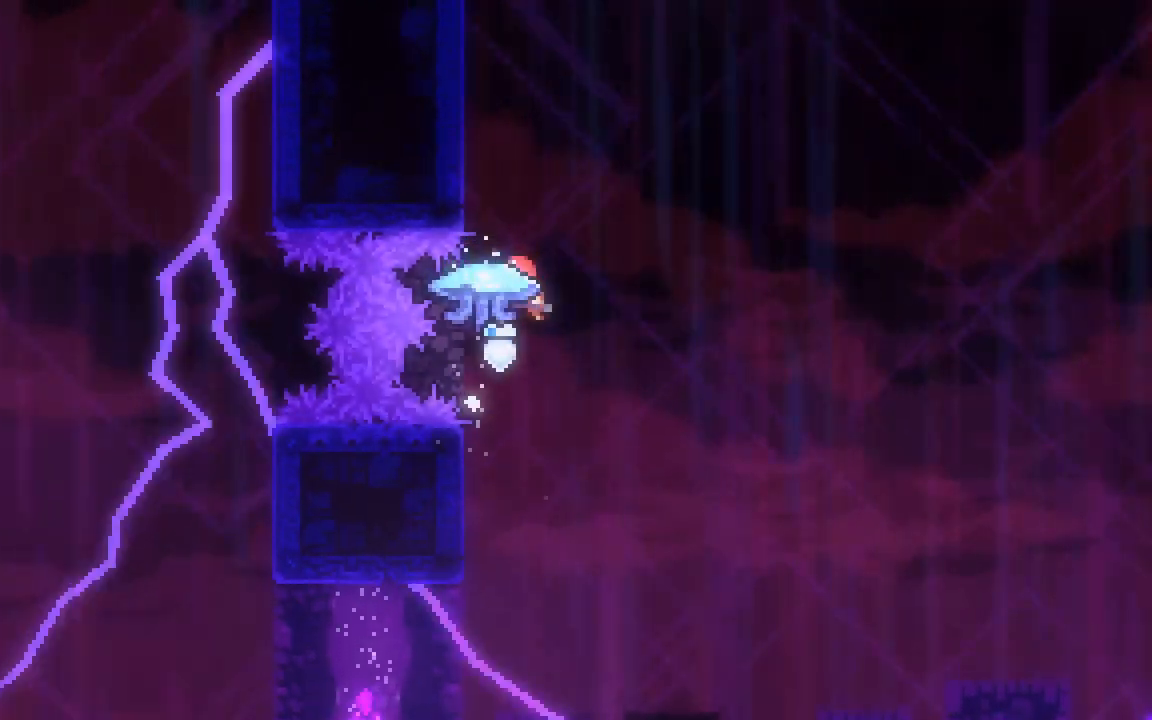
{"keys": ["grab", "left", "up"], "events": [[33, "grab", "down"], [33, "left", "up"], [417, "left", "down"], [467, "jump2", "up"]]}
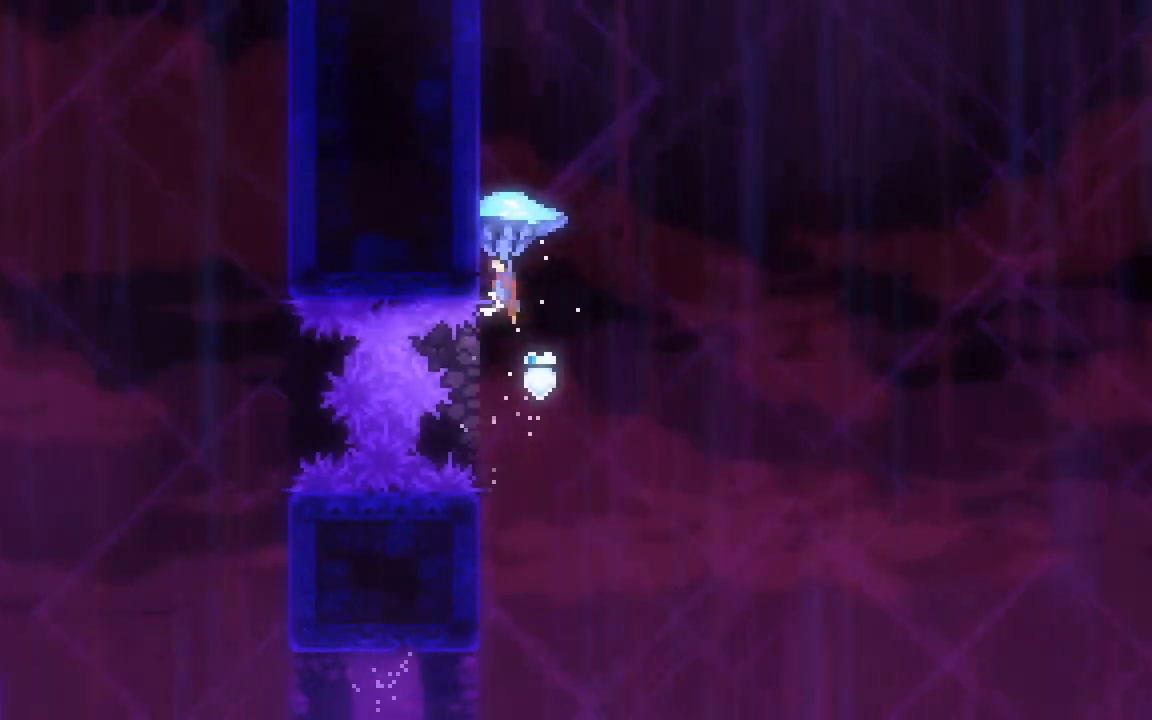
{"keys": ["grab", "jump2", "left", "up"], "events": [[17, "jump2", "down"], [17, "left", "up"], [200, "left", "down"]]}
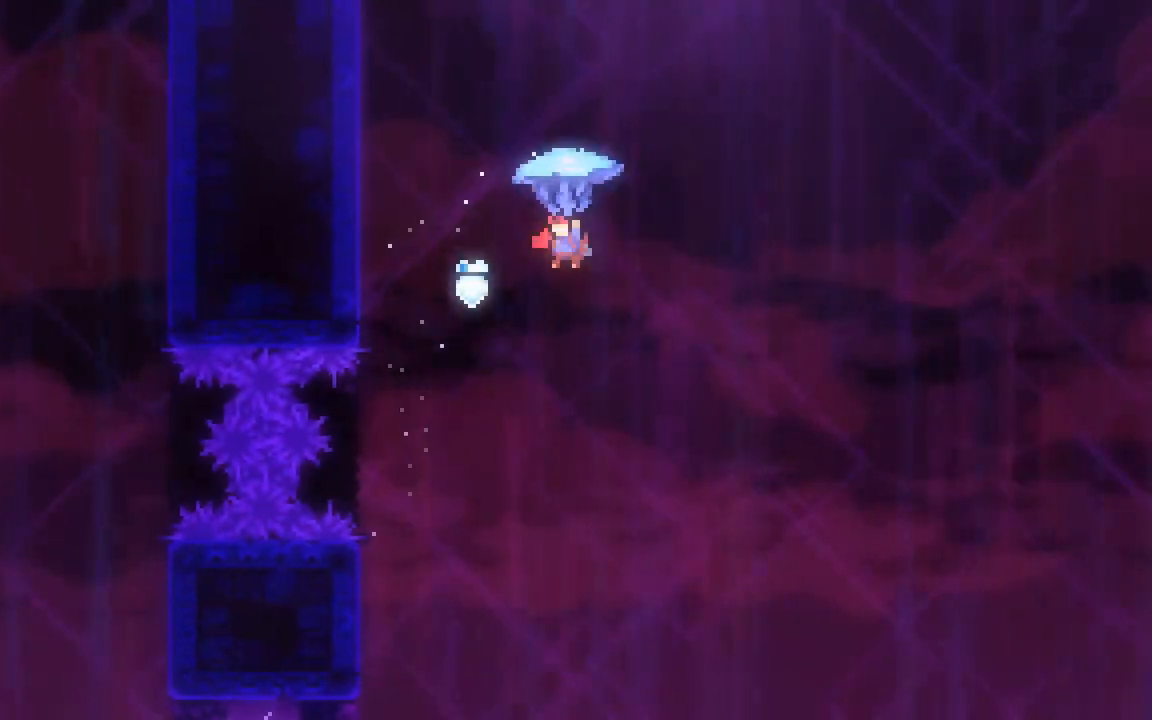
{"keys": ["grab", "left", "up"], "events": [[350, "jump2", "up"]]}
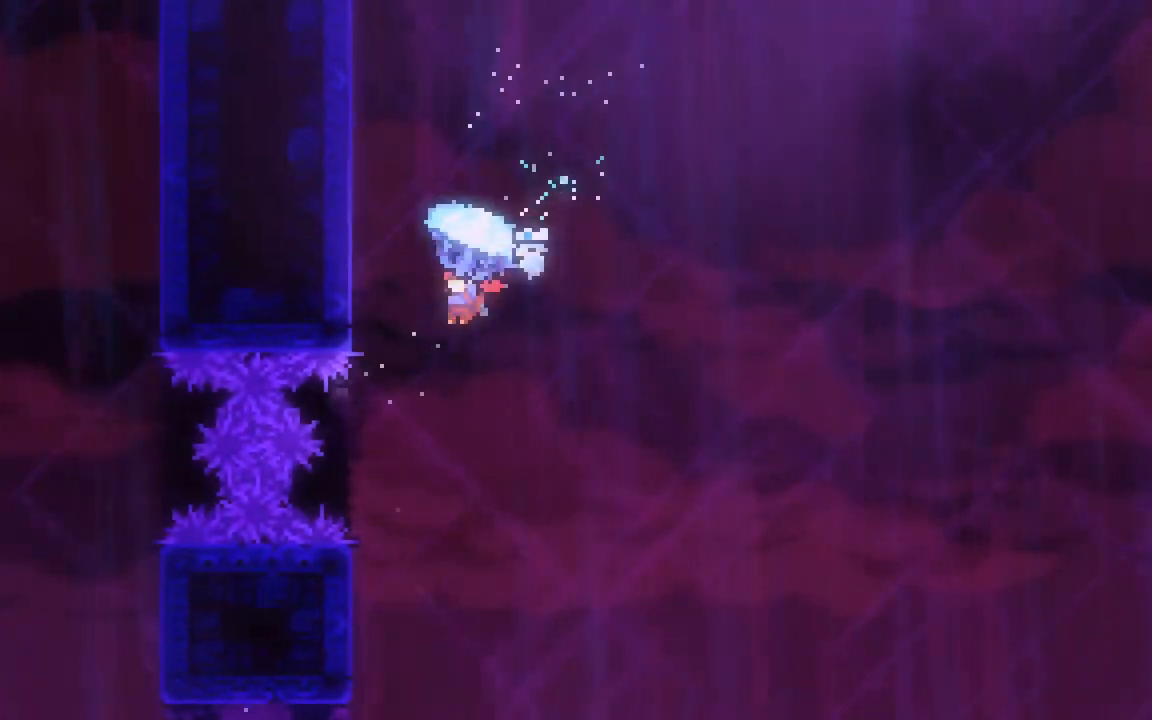
{"keys": ["grab", "jump2", "left", "up"], "events": [[83, "up", "up"], [183, "down", "down"], [233, "grab", "up"], [233, "left", "up"], [267, "jump2", "down"], [317, "down", "up"], [417, "left", "down"], [417, "up", "down"], [467, "grab", "down"]]}
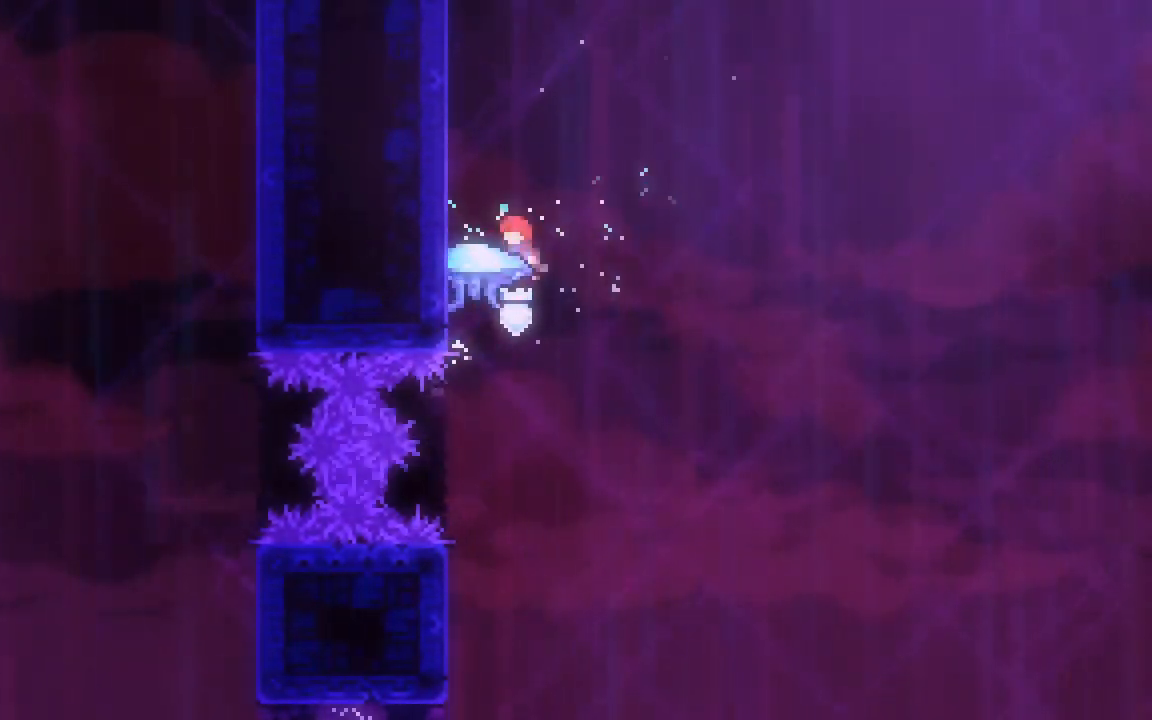
{"keys": ["down", "left"], "events": [[333, "up", "up"], [433, "down", "down"], [483, "grab", "up"], [483, "jump2", "up"]]}
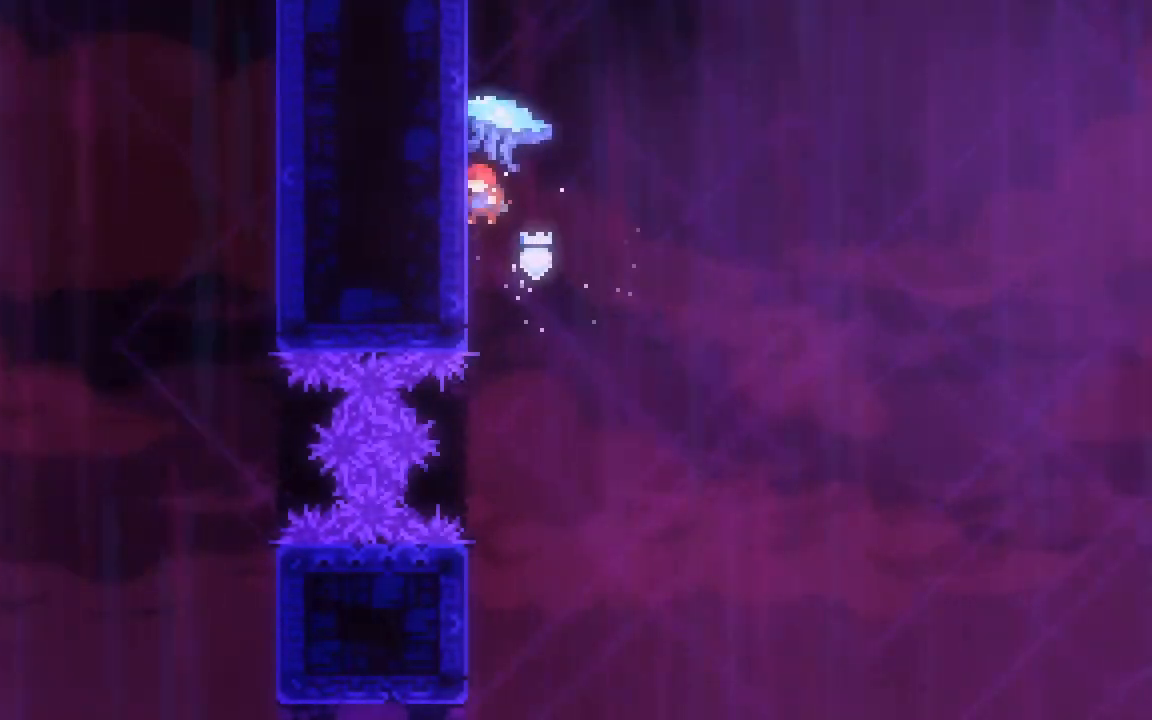
{"keys": ["grab", "jump2", "left", "up"], "events": [[17, "left", "up"], [67, "down", "up"], [117, "jump2", "down"], [250, "grab", "down"], [250, "left", "down"], [250, "up", "down"]]}
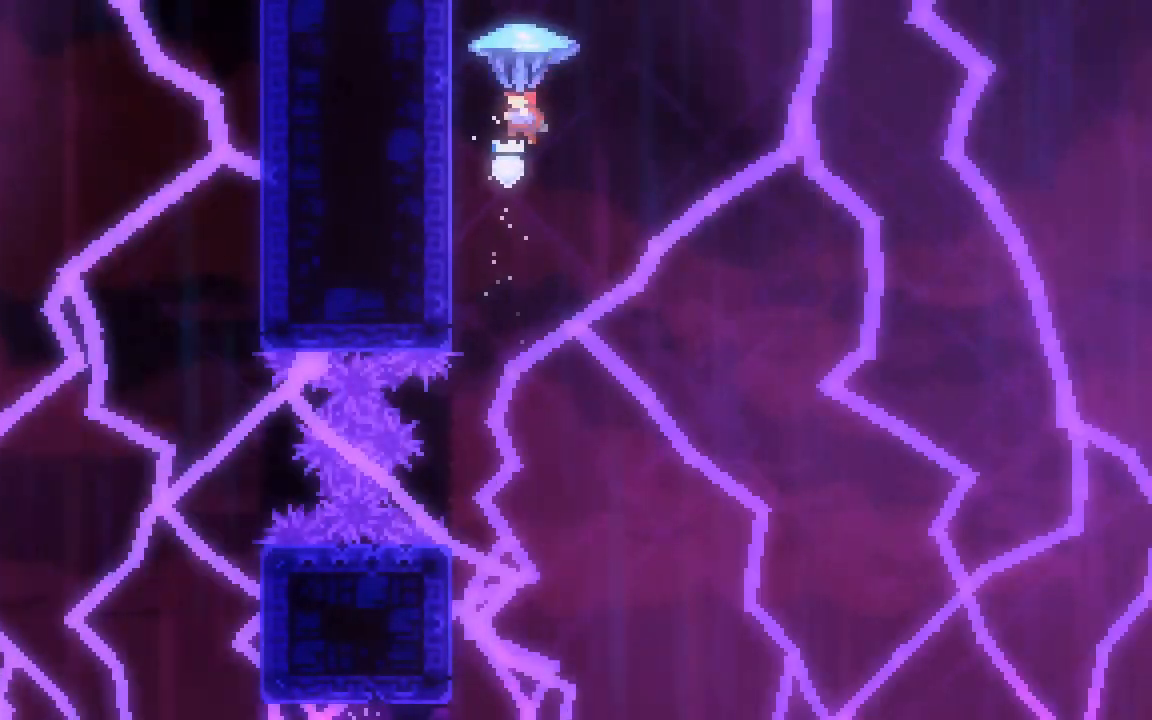
{"keys": ["grab", "left", "up"], "events": [[33, "jump2", "up"]]}
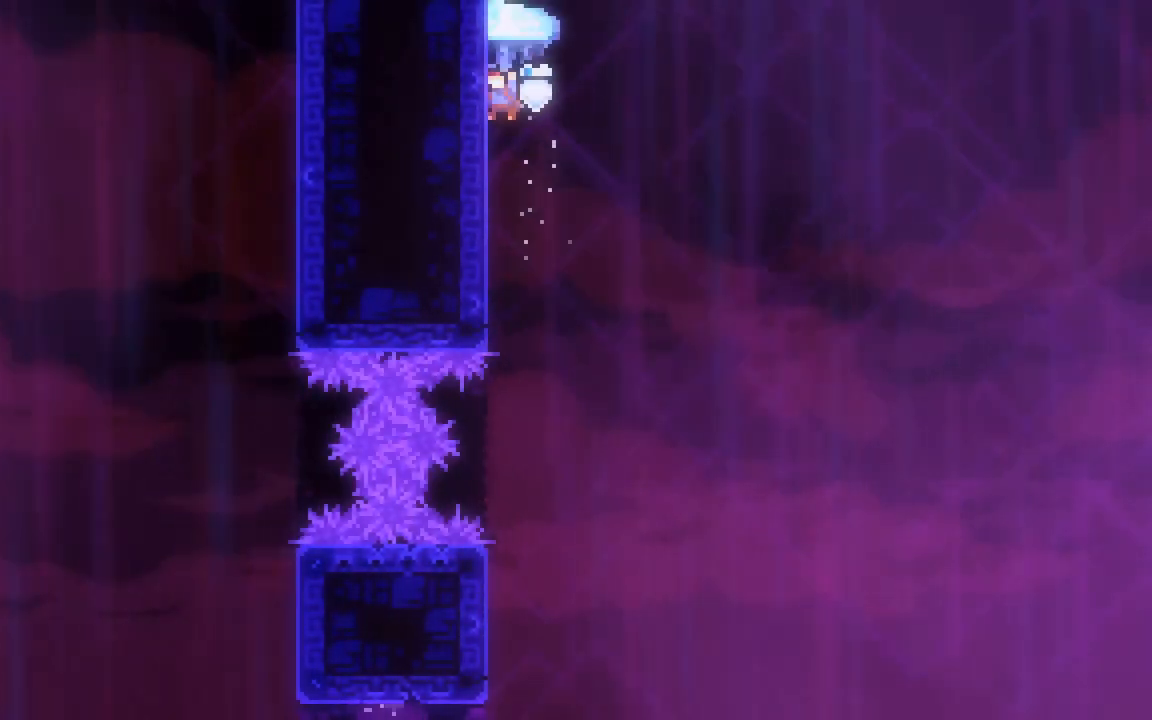
{"keys": ["grab", "jump2", "right", "up"], "events": [[150, "grab", "up"], [150, "jump2", "down"], [150, "left", "up"], [150, "right", "down"], [333, "grab", "down"]]}
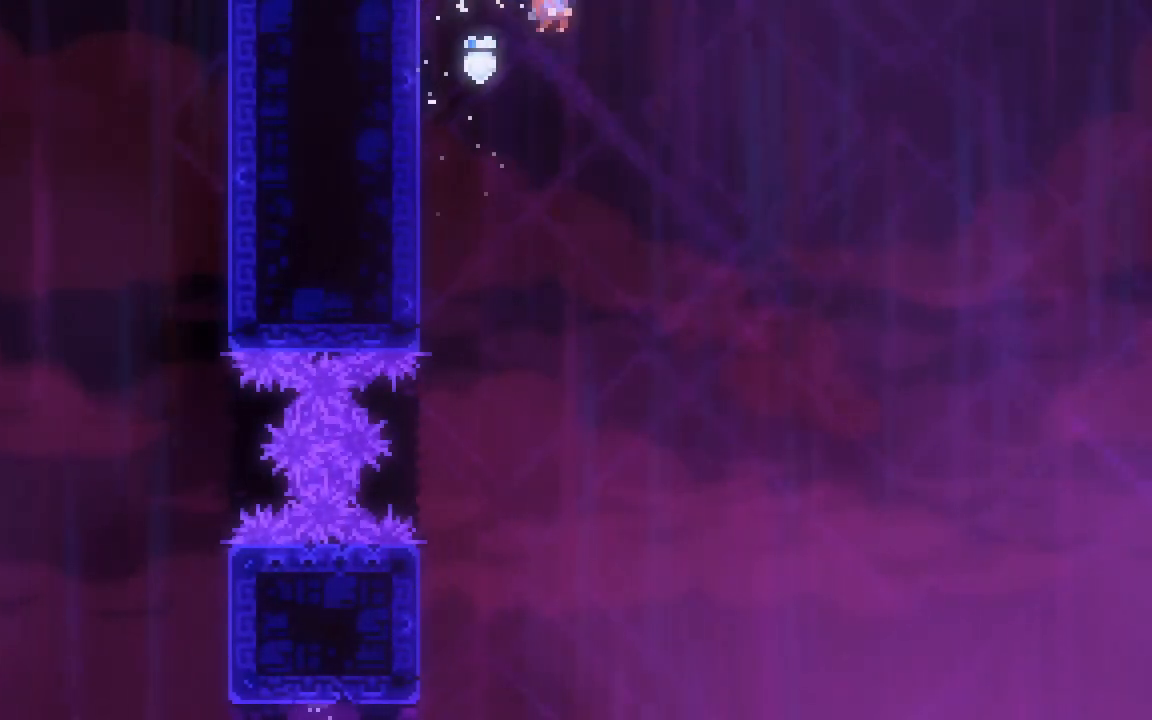
{"keys": ["grab", "jump2", "right", "up"], "events": []}
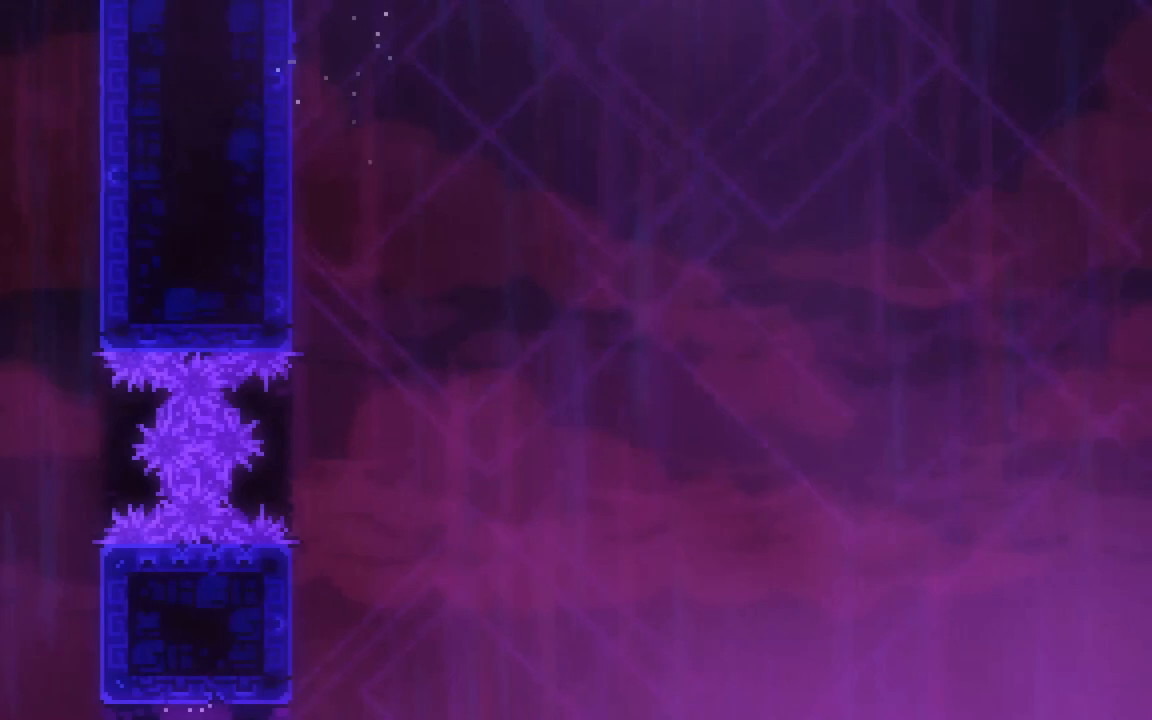
{"keys": ["grab", "jump2", "right", "up"], "events": []}
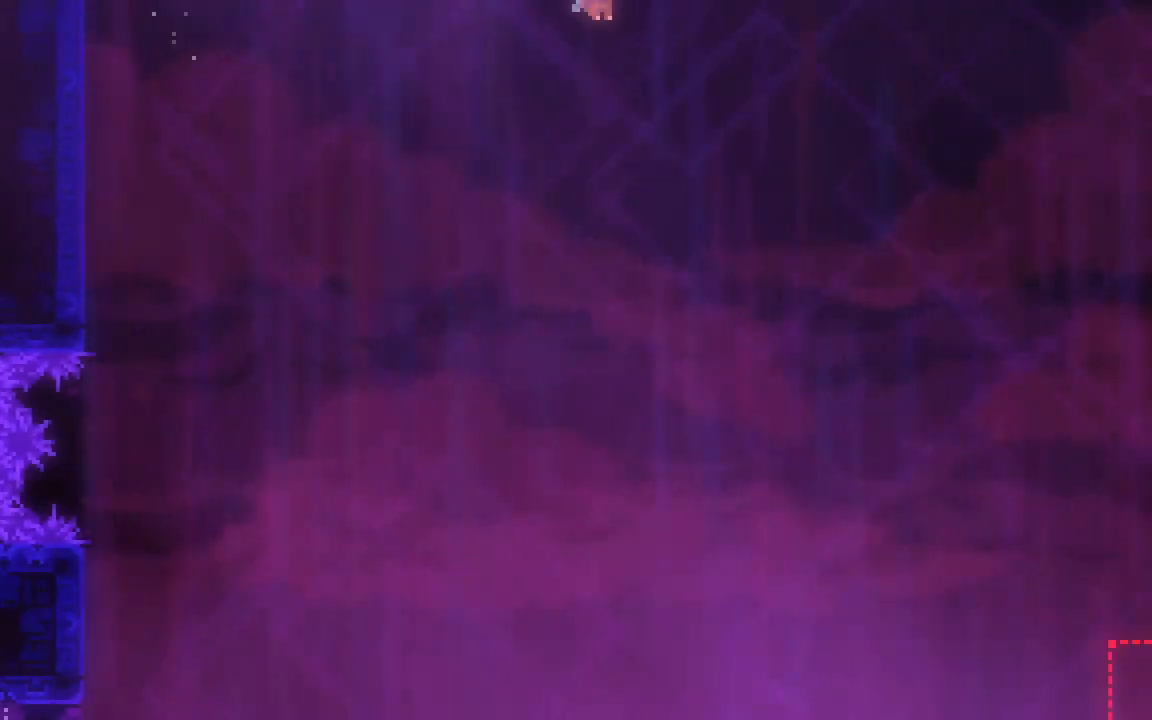
{"keys": ["grab", "jump2", "right", "up"], "events": []}
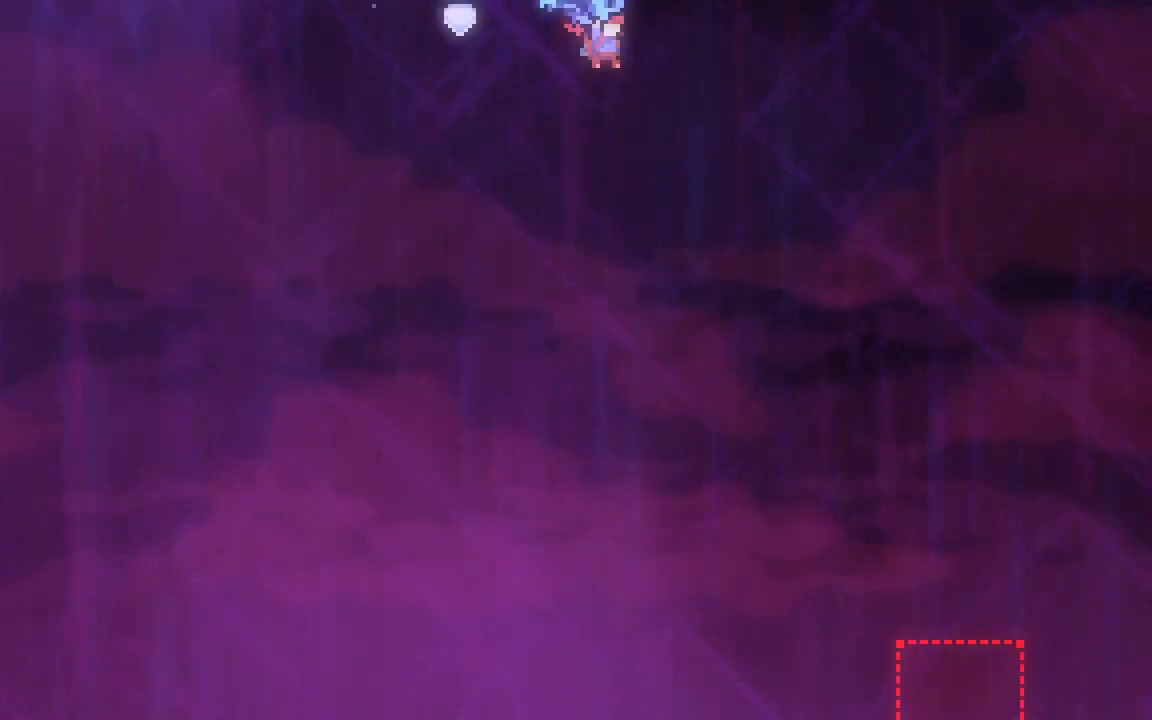
{"keys": ["grab", "jump2", "right", "up"], "events": []}
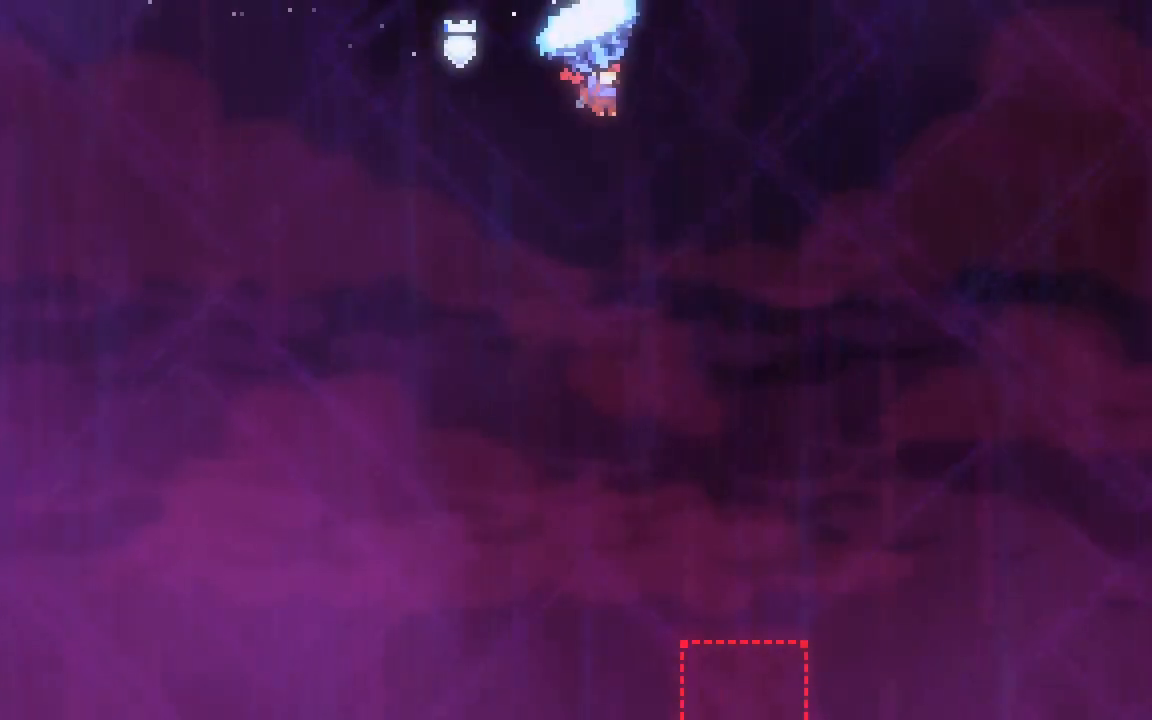
{"keys": ["grab", "jump2", "right", "up"], "events": []}
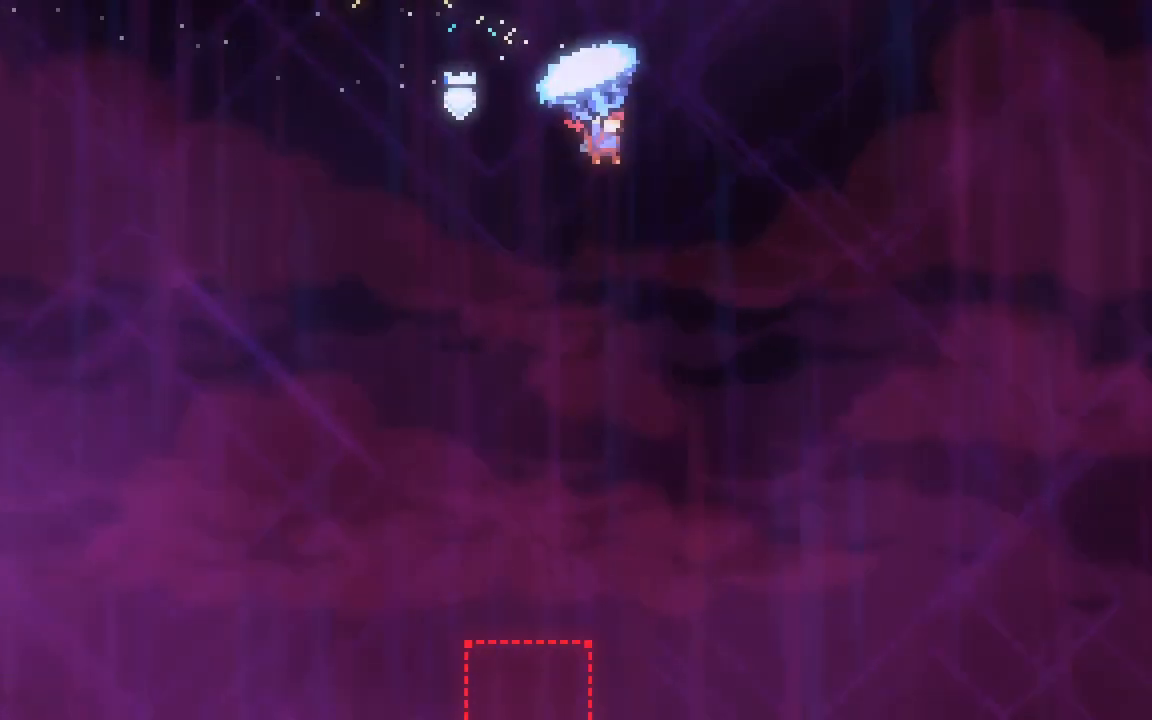
{"keys": ["grab", "jump2", "right", "up"], "events": []}
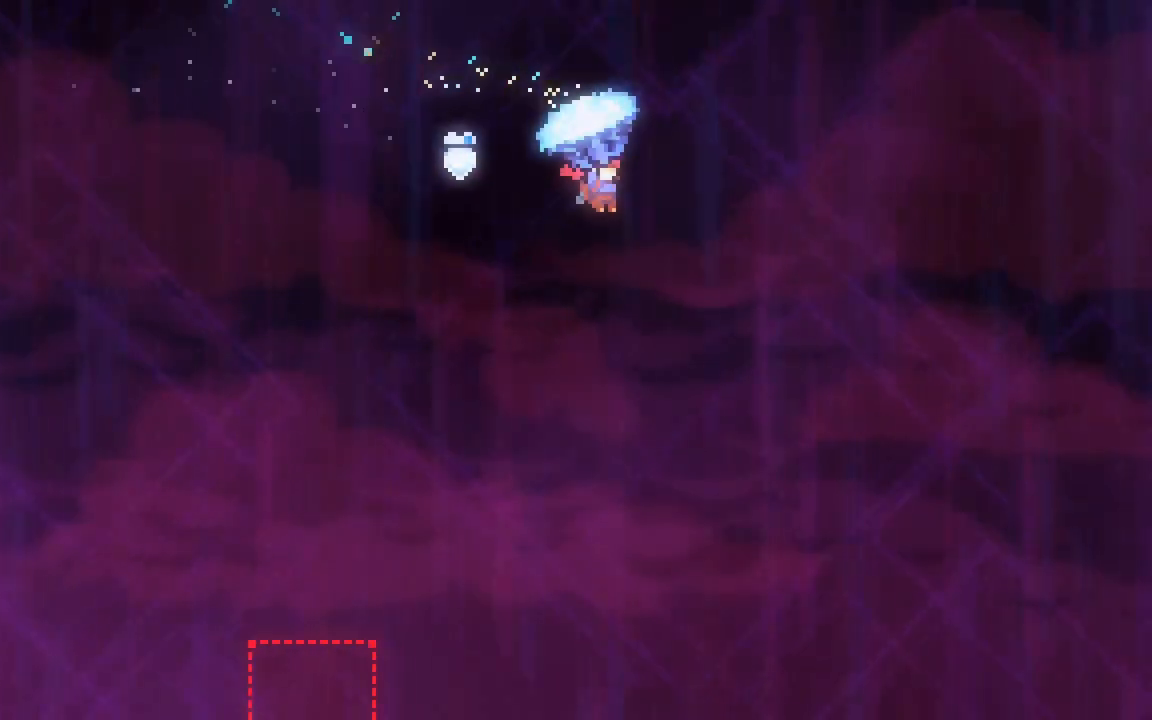
{"keys": ["grab", "jump2", "right", "up"], "events": []}
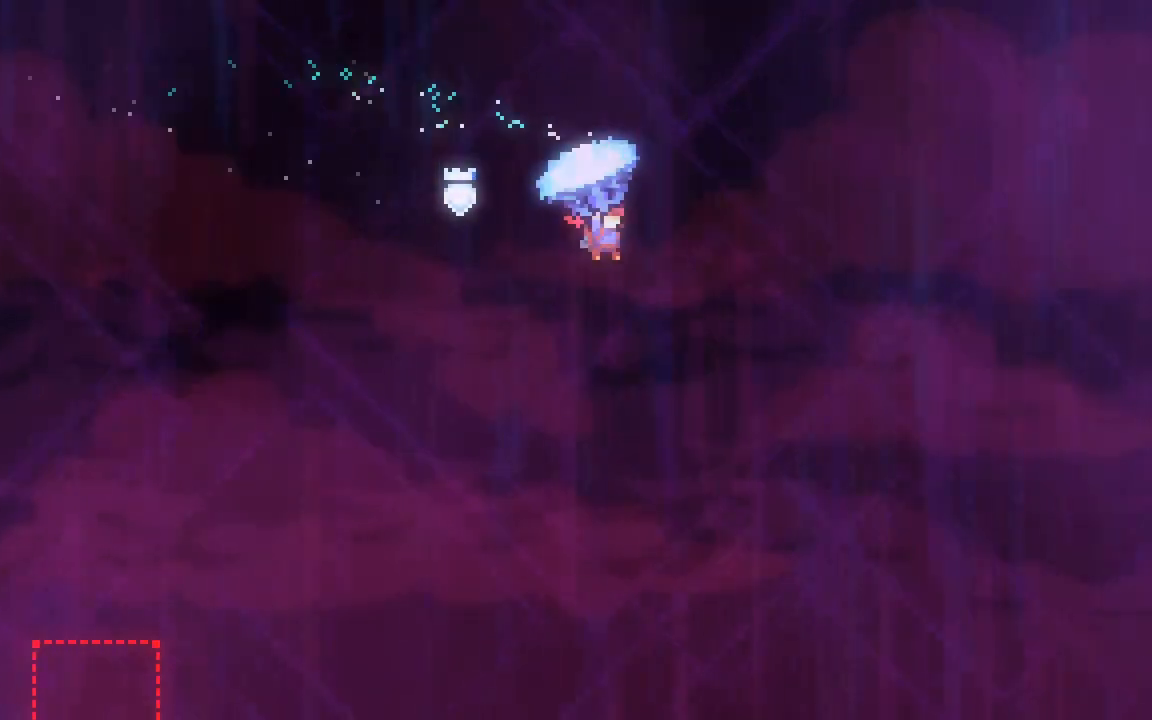
{"keys": ["dash", "grab", "jump2", "right", "up"], "events": [[183, "dash", "down"], [183, "grab", "up"], [233, "grab", "down"]]}
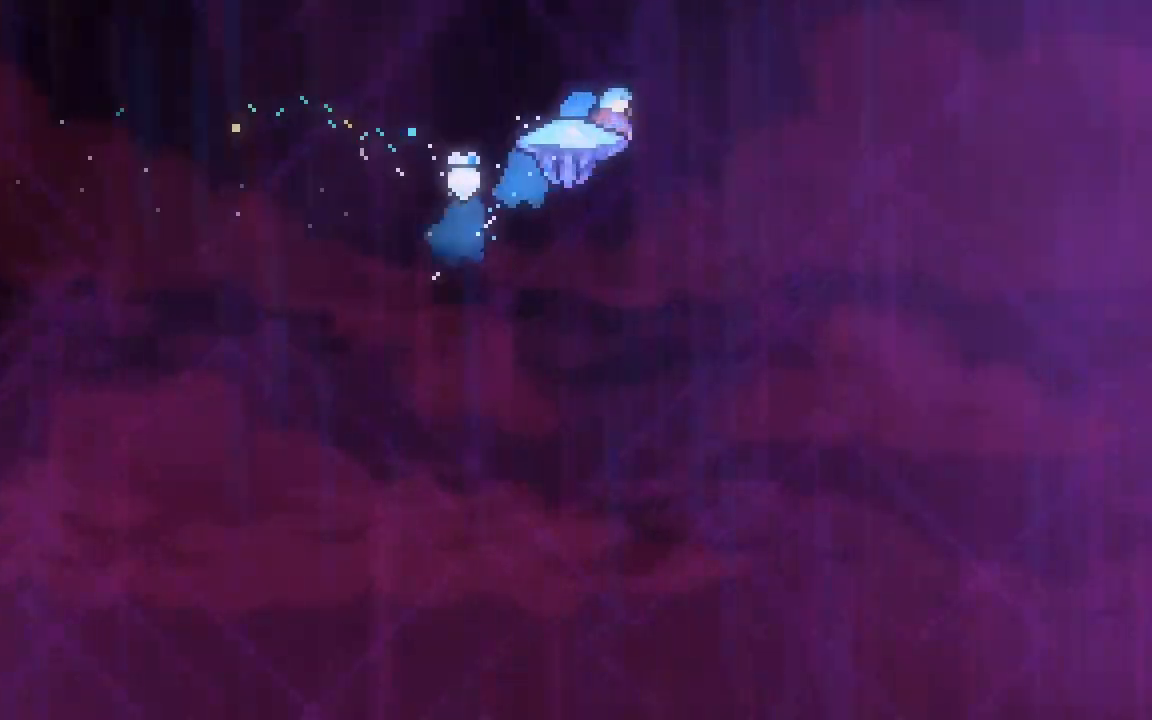
{"keys": ["dash", "grab", "jump2", "right", "up"], "events": []}
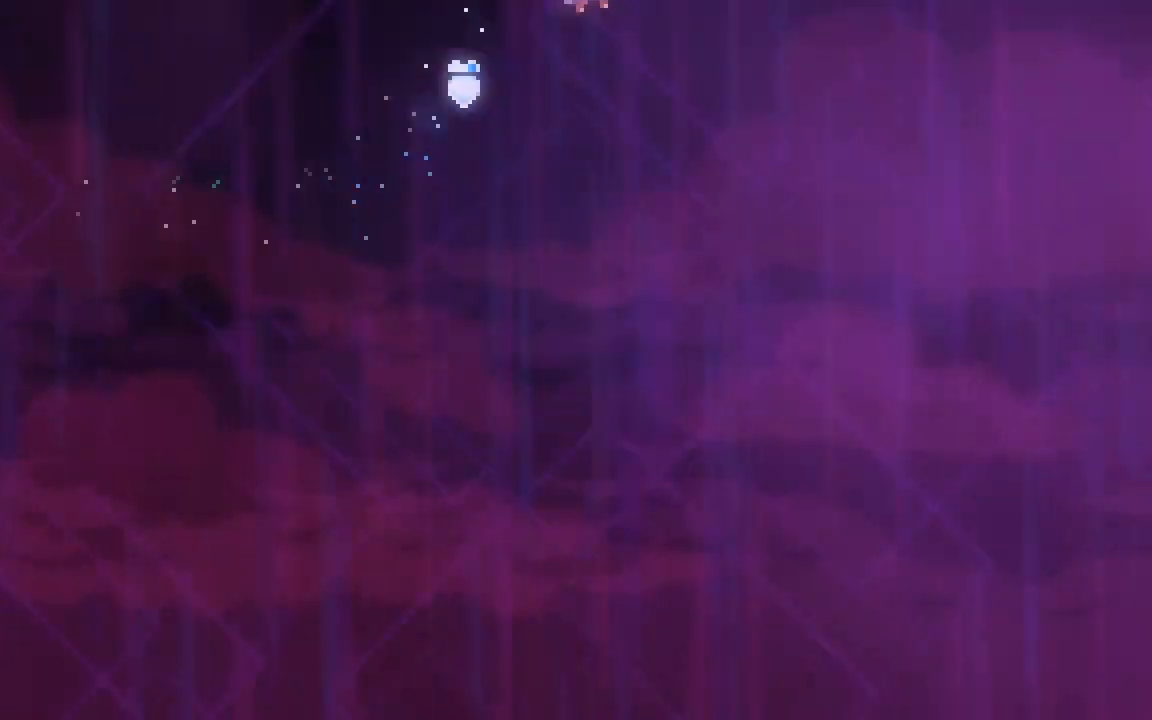
{"keys": ["dash", "grab", "jump2", "right", "up"], "events": []}